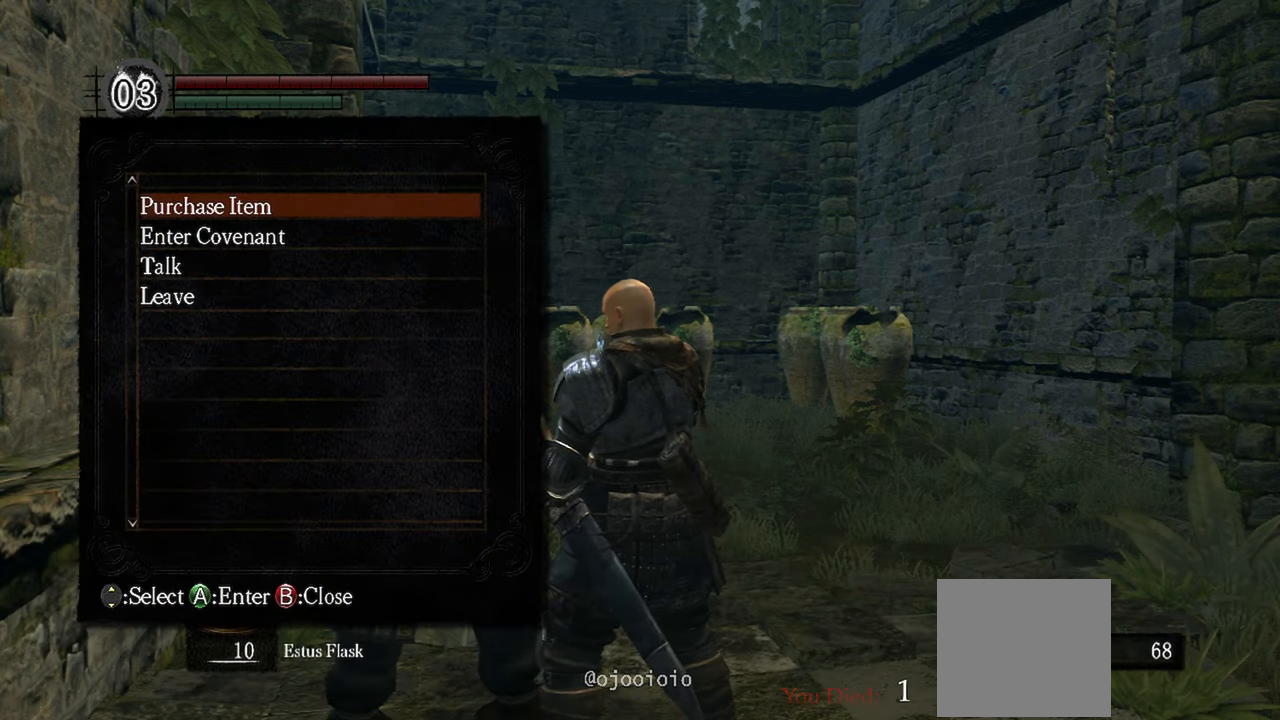
Gameplay with a controller (Xbox layout); each line is a JSON object with the inputs held at the frame after it. "events" lists button and stick changes between this image and that frame as [ms after this image, input, new state], when the widget could be followed in between.
{"buttons": ["DPAD_UP"], "left_stick": "center", "right_stick": "center", "events": [[267, "DPAD_UP", "down"], [400, "DPAD_UP", "up"], [467, "DPAD_UP", "down"]]}
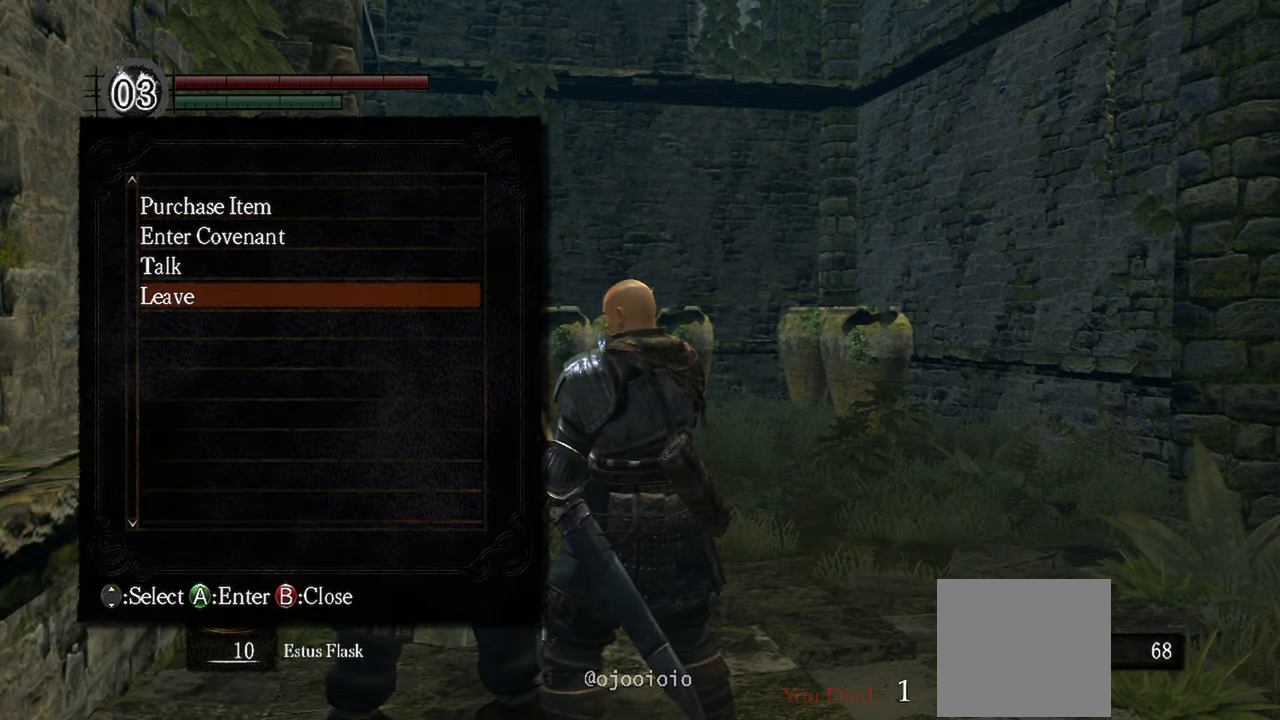
{"buttons": [], "left_stick": "center", "right_stick": "center", "events": [[100, "DPAD_UP", "up"], [183, "A", "down"], [317, "A", "up"]]}
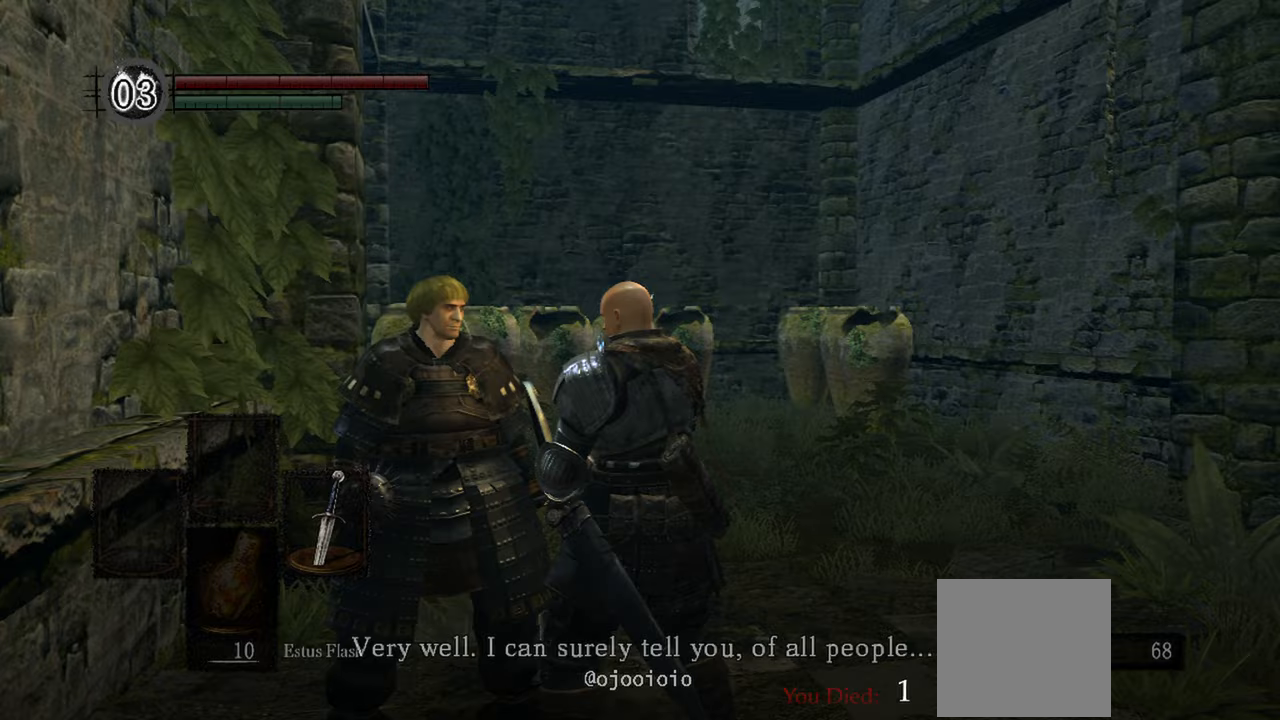
{"buttons": [], "left_stick": "center", "right_stick": "center", "events": []}
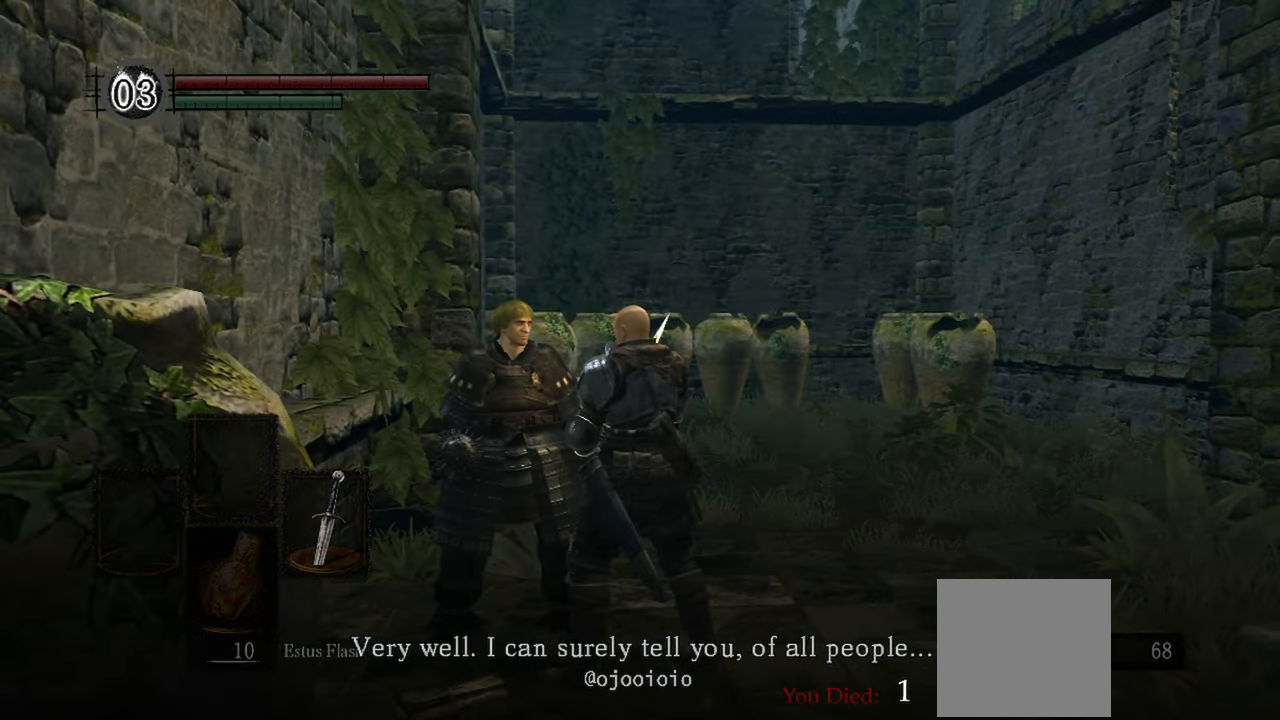
{"buttons": [], "left_stick": "center", "right_stick": "center", "events": [[133, "A", "down"], [267, "A", "up"]]}
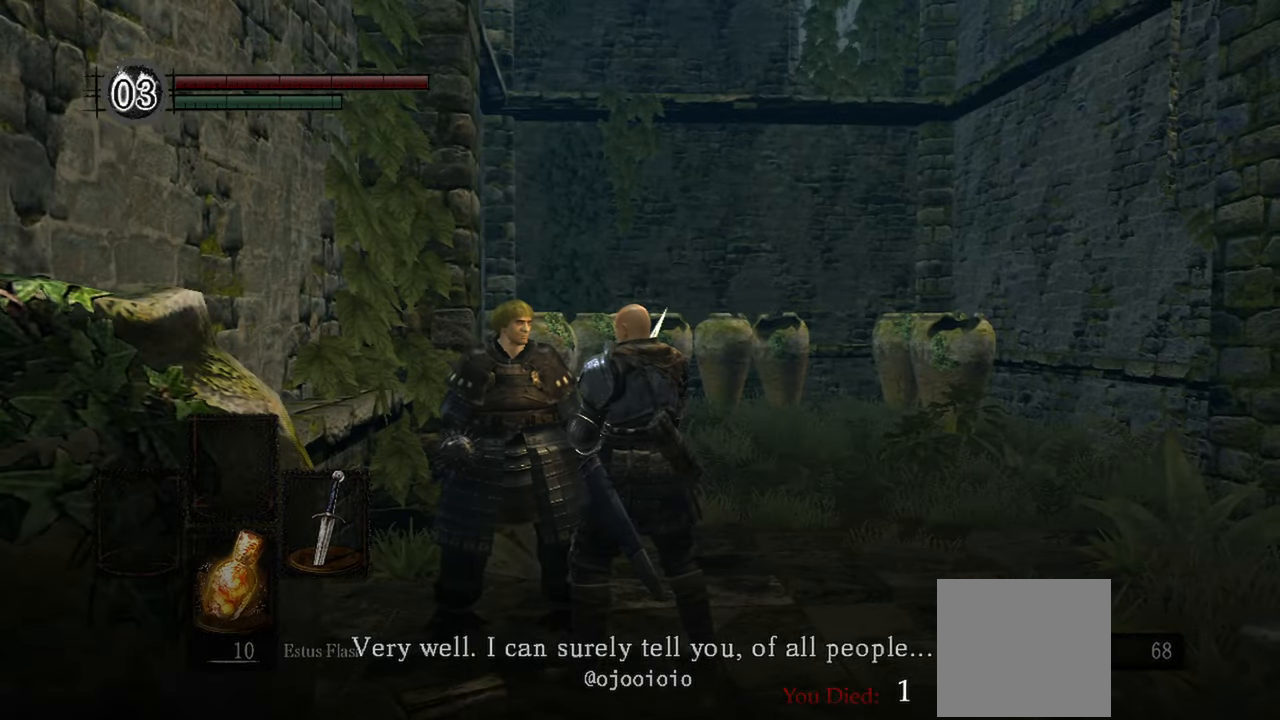
{"buttons": [], "left_stick": "center", "right_stick": "center", "events": [[200, "A", "down"], [367, "A", "up"]]}
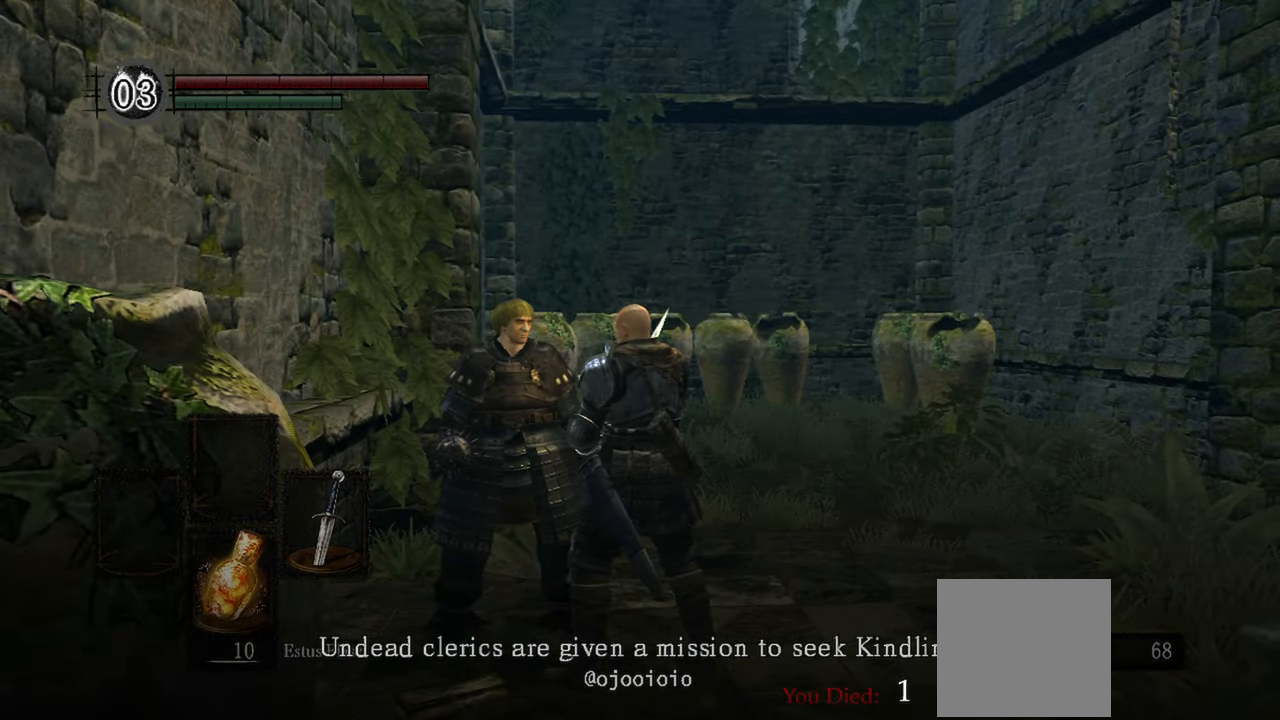
{"buttons": [], "left_stick": "center", "right_stick": "center", "events": [[217, "A", "down"], [350, "A", "up"]]}
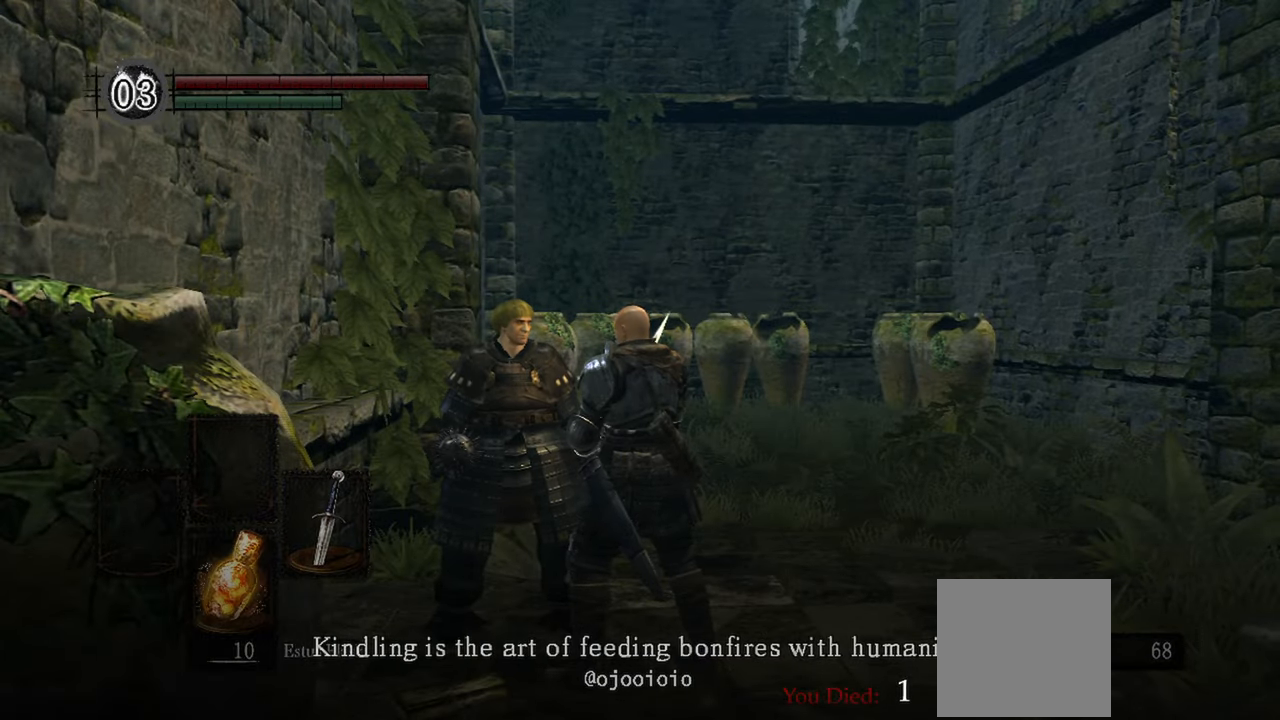
{"buttons": [], "left_stick": "center", "right_stick": "center", "events": [[317, "A", "down"], [433, "A", "up"]]}
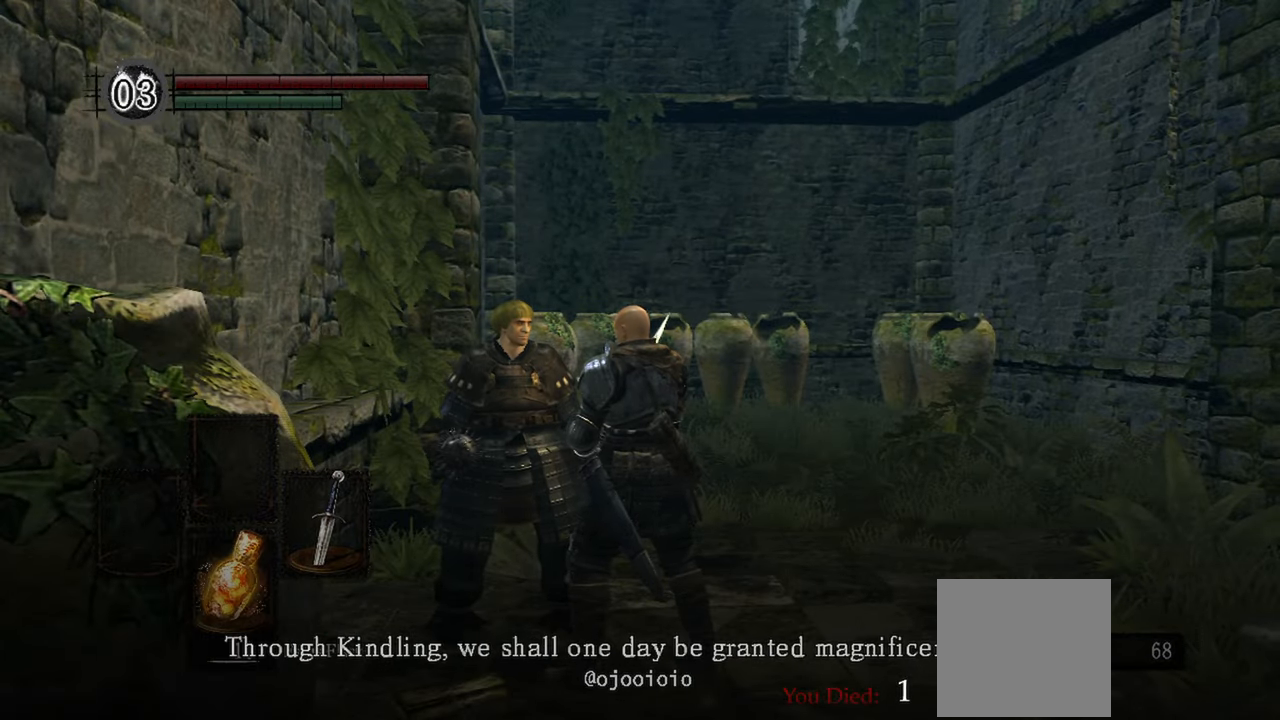
{"buttons": [], "left_stick": "center", "right_stick": "center", "events": [[267, "A", "down"], [400, "A", "up"]]}
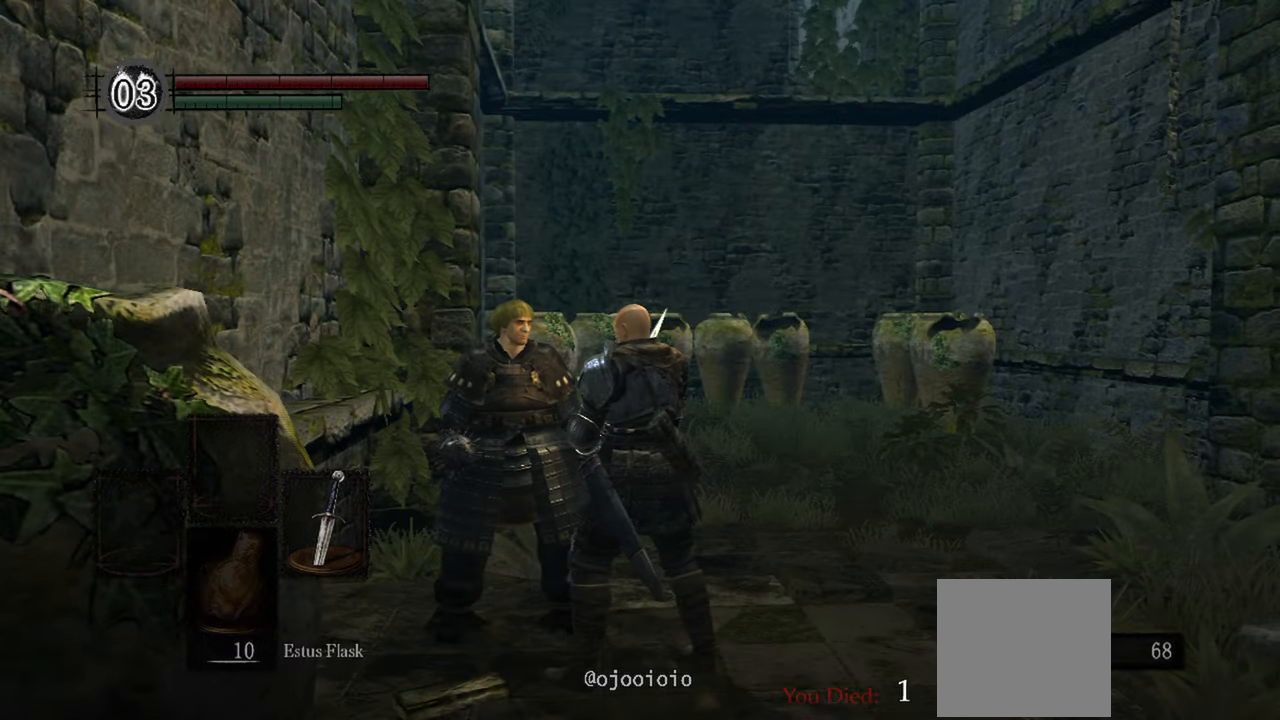
{"buttons": [], "left_stick": "center", "right_stick": "center", "events": []}
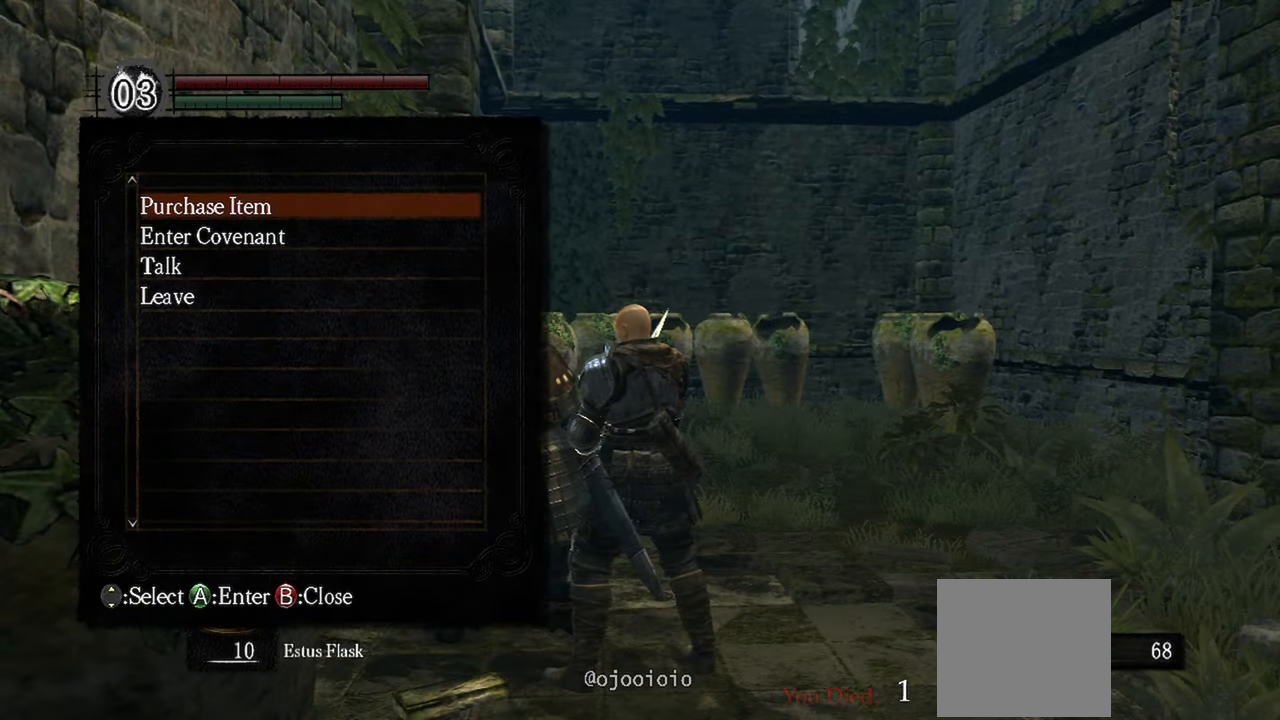
{"buttons": [], "left_stick": "center", "right_stick": "center", "events": [[33, "DPAD_UP", "down"], [133, "DPAD_UP", "up"], [200, "A", "down"], [300, "A", "up"]]}
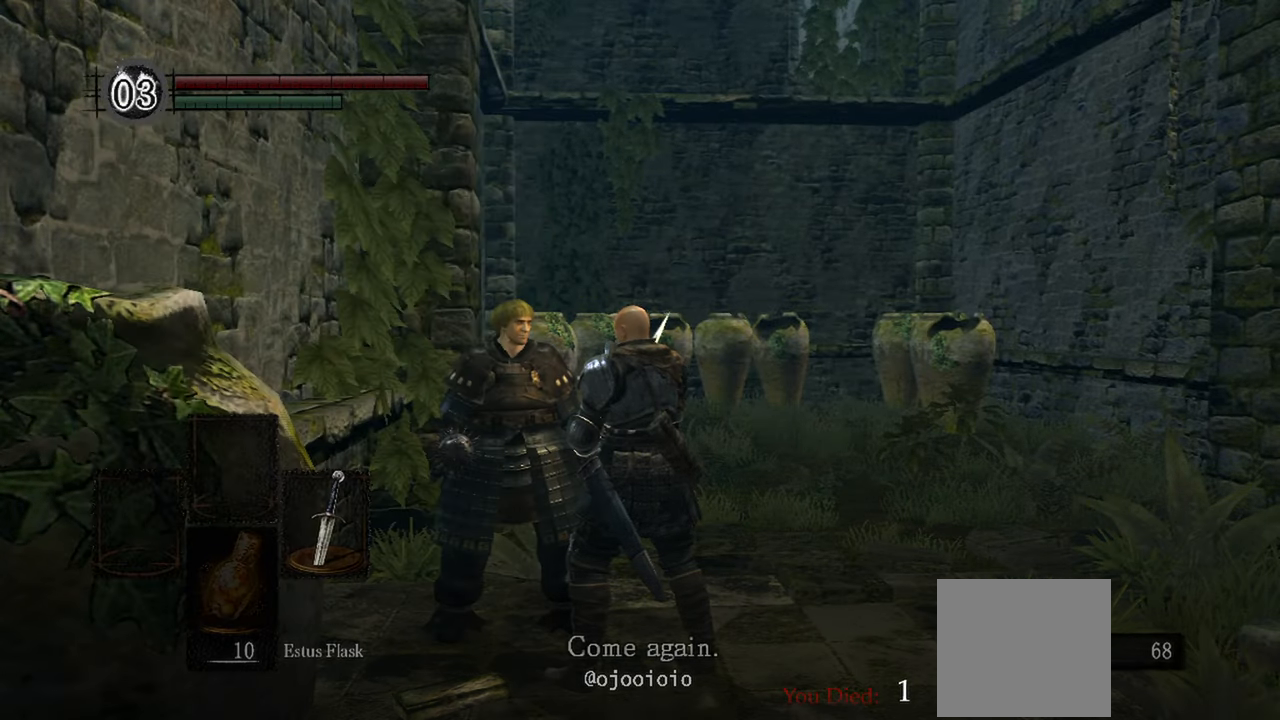
{"buttons": ["A"], "left_stick": "center", "right_stick": "center", "events": [[100, "right_stick", "right"], [367, "right_stick", "center"], [483, "A", "down"]]}
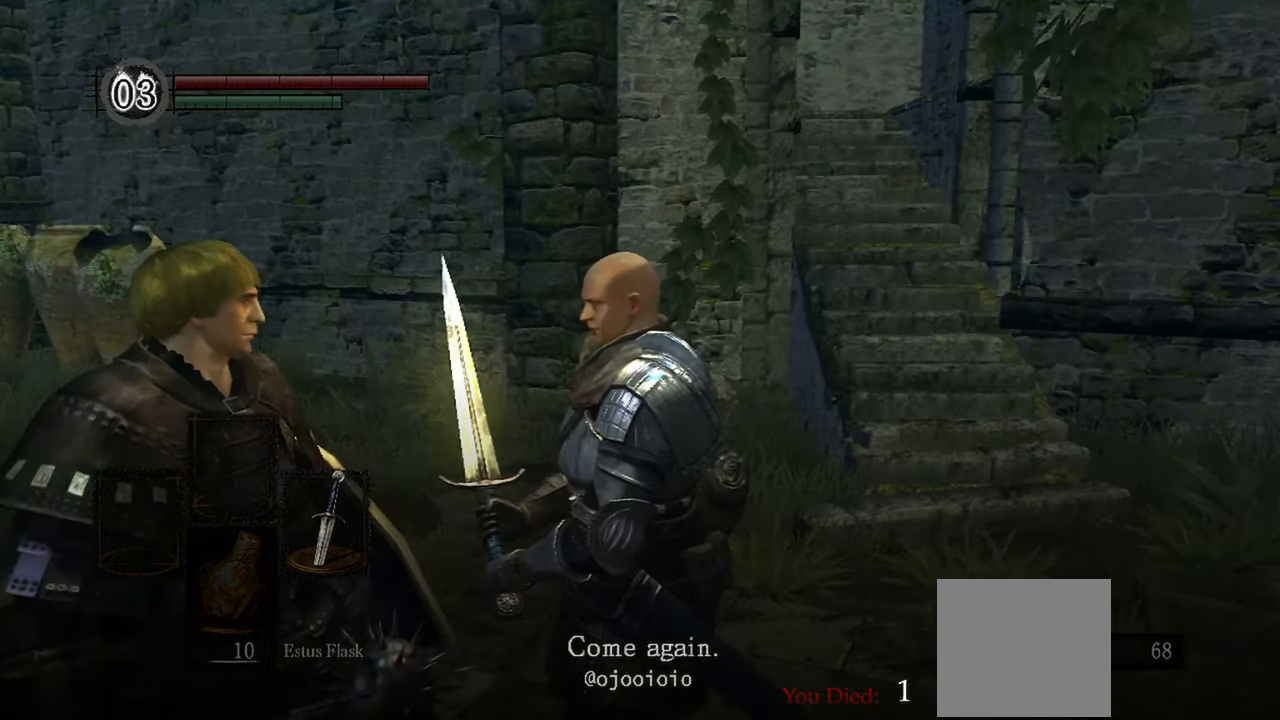
{"buttons": [], "left_stick": "up", "right_stick": "right", "events": [[83, "A", "up"], [250, "right_stick", "right"], [333, "left_stick", "up"]]}
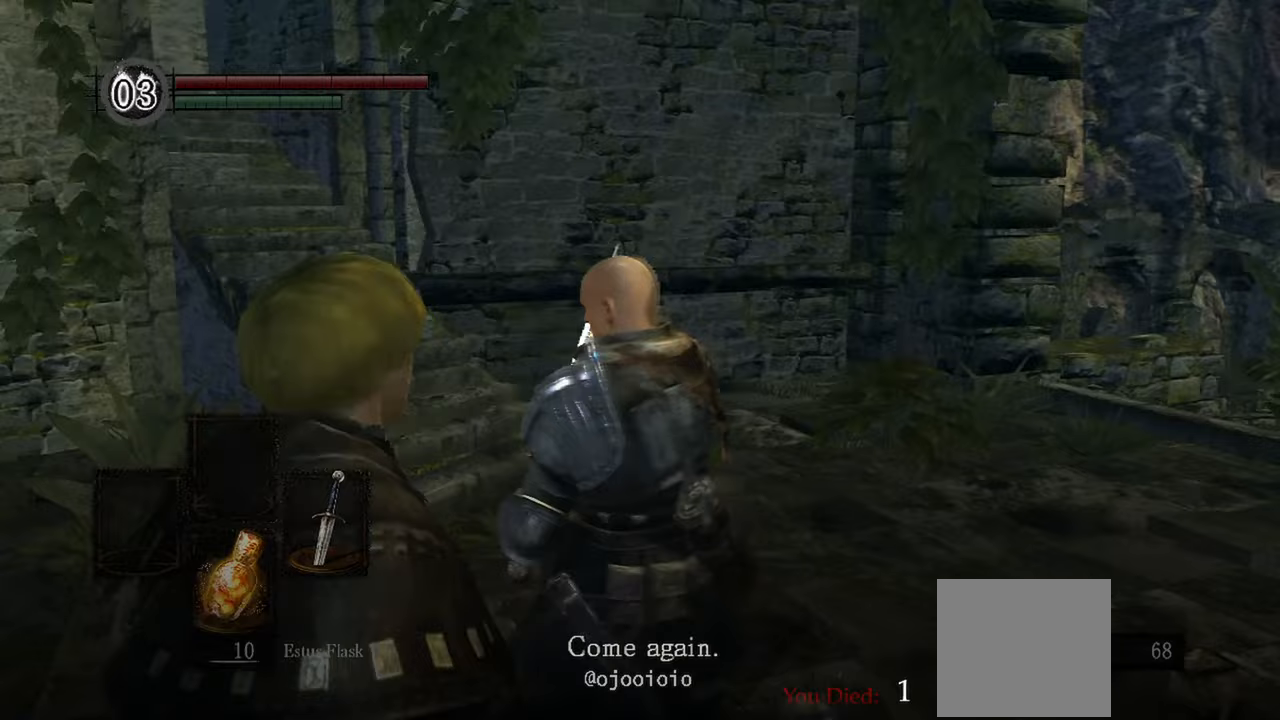
{"buttons": [], "left_stick": "up", "right_stick": "right", "events": [[67, "right_stick", "center"], [133, "left_stick", "center"], [417, "left_stick", "up"], [417, "right_stick", "right"]]}
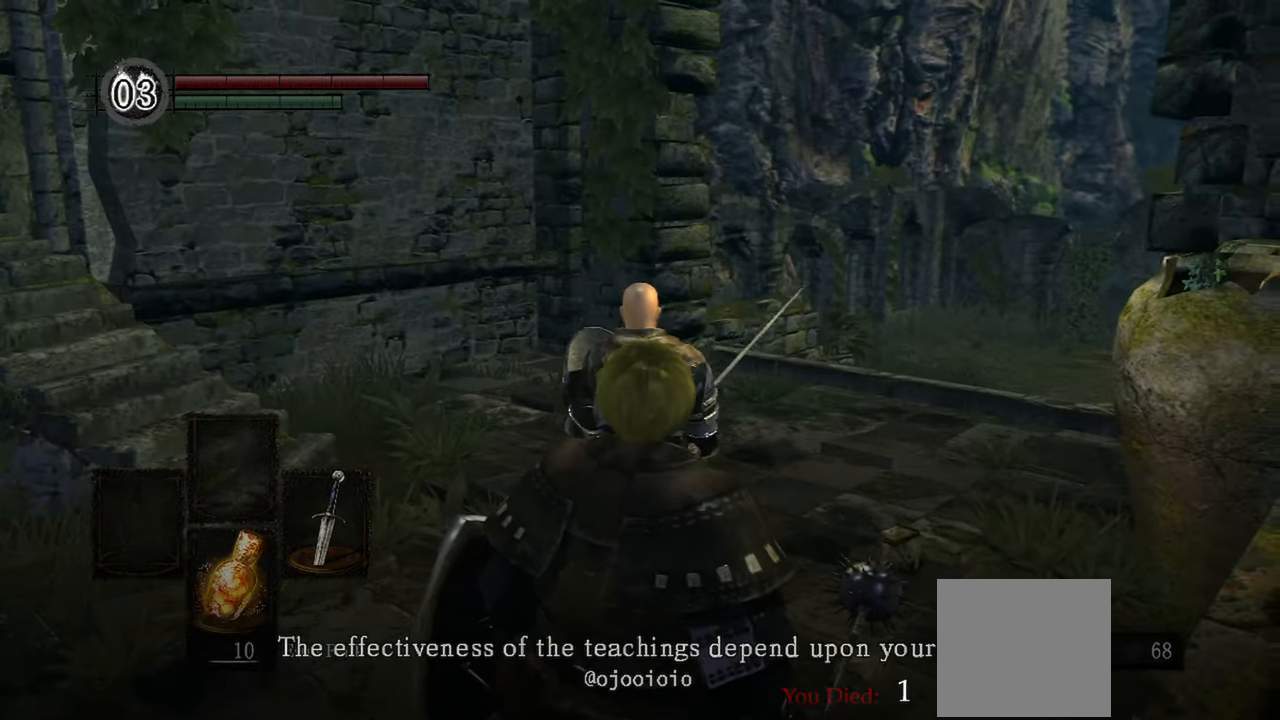
{"buttons": [], "left_stick": "center", "right_stick": "center", "events": [[100, "right_stick", "center"], [233, "left_stick", "center"], [267, "A", "down"], [367, "A", "up"]]}
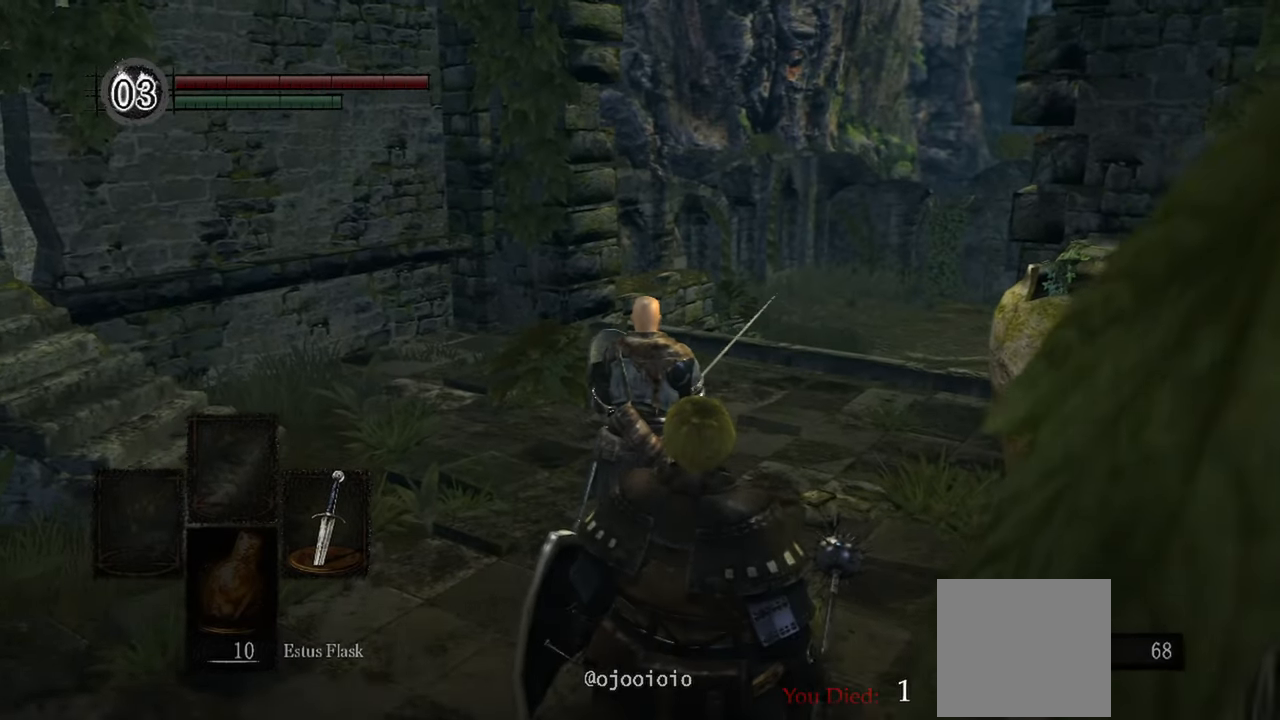
{"buttons": [], "left_stick": "up", "right_stick": "center", "events": [[167, "right_stick", "right"], [300, "left_stick", "up"], [300, "right_stick", "center"]]}
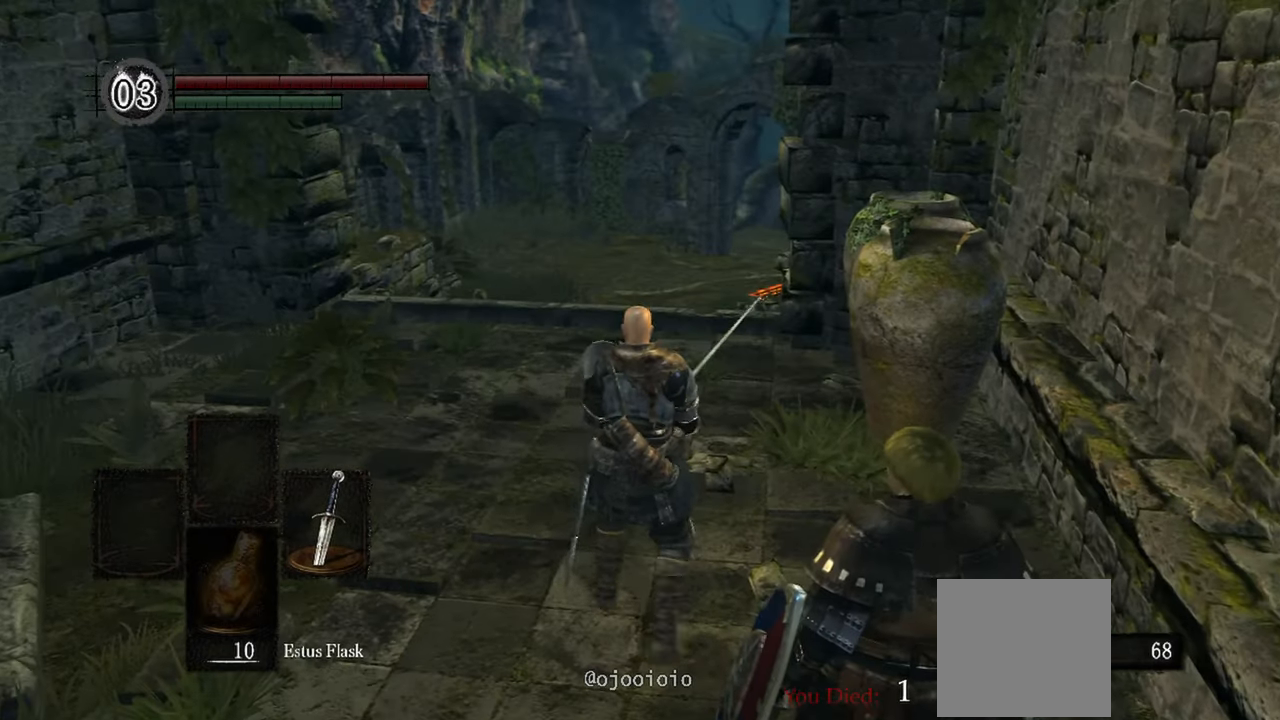
{"buttons": [], "left_stick": "up", "right_stick": "center", "events": []}
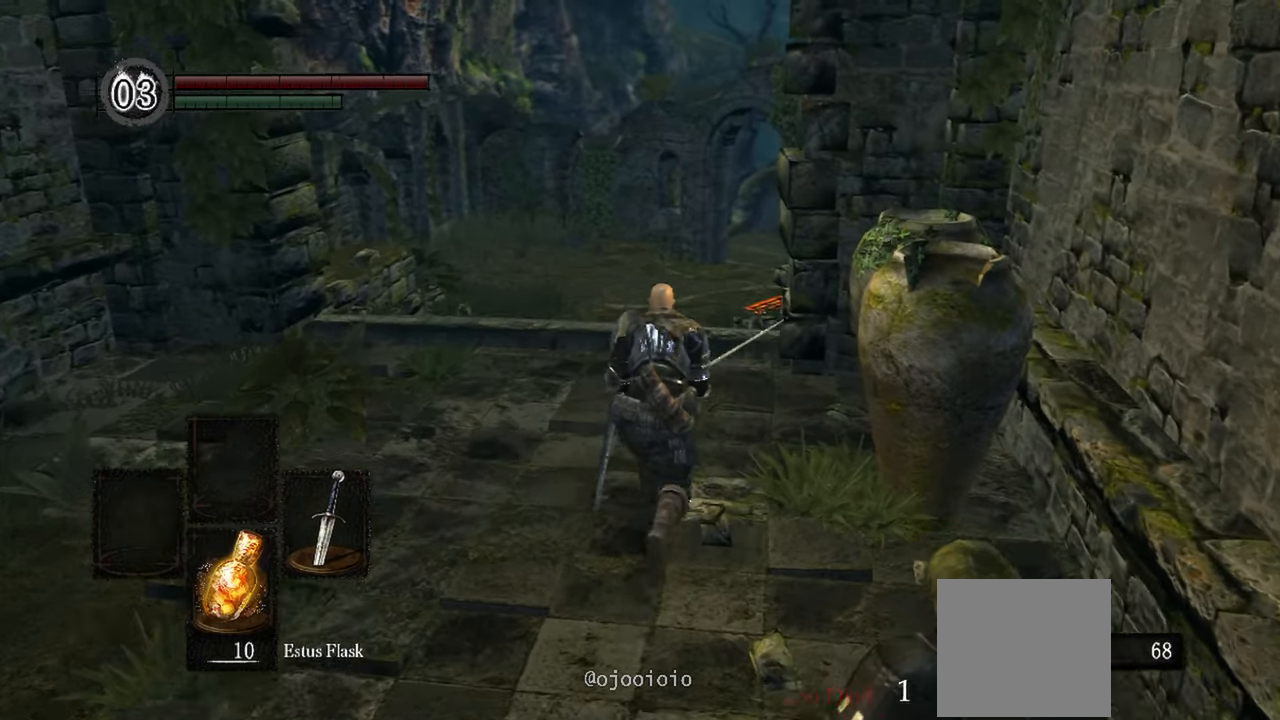
{"buttons": [], "left_stick": "up", "right_stick": "center", "events": []}
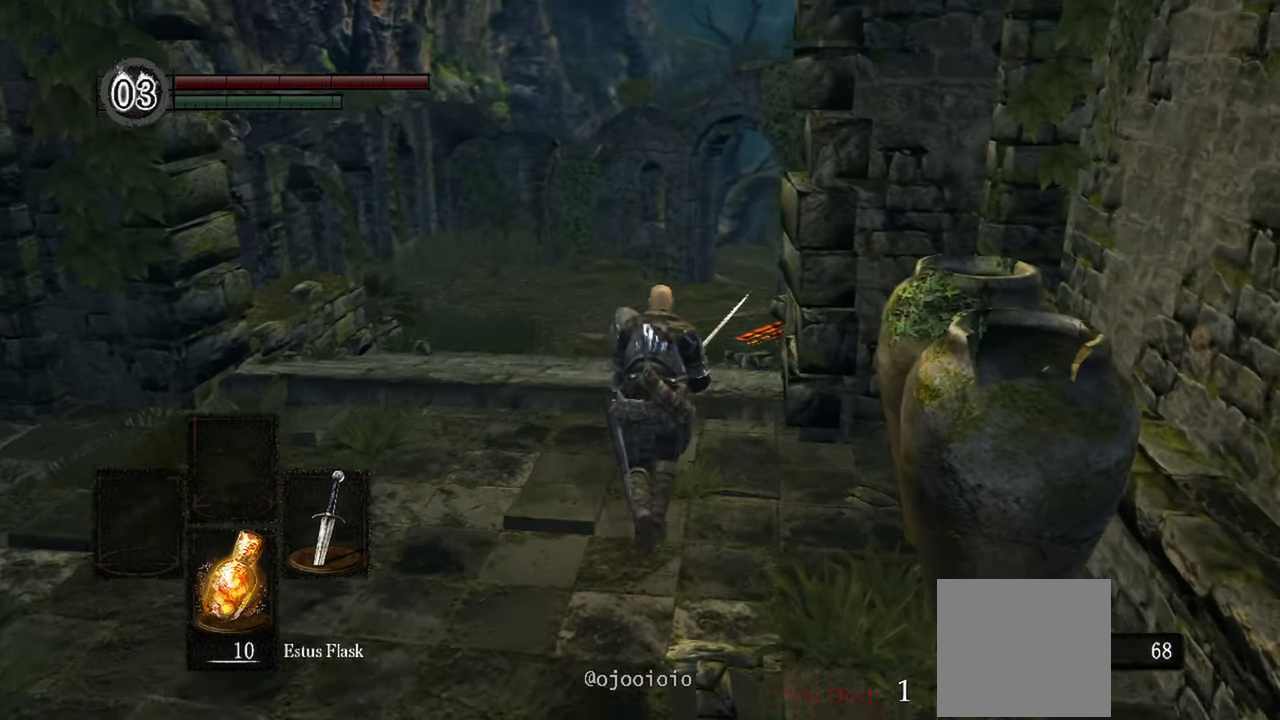
{"buttons": [], "left_stick": "up", "right_stick": "center", "events": []}
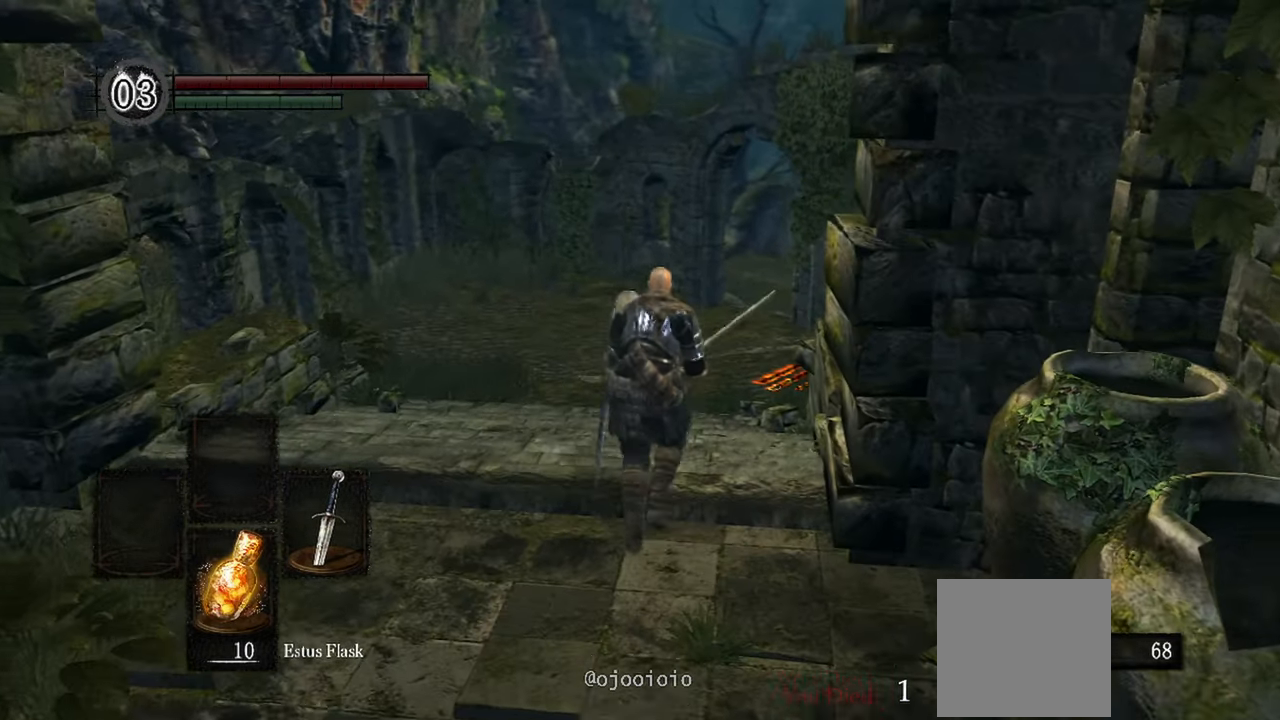
{"buttons": [], "left_stick": "up", "right_stick": "left", "events": [[467, "right_stick", "left"]]}
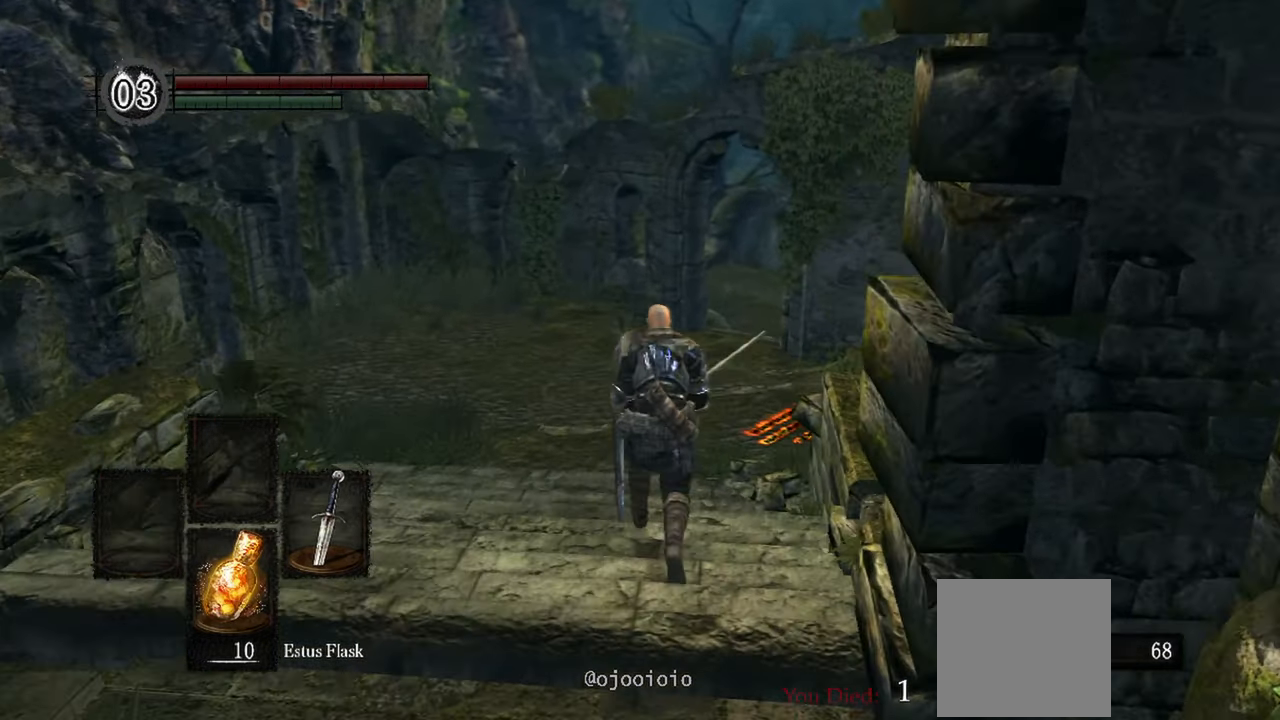
{"buttons": [], "left_stick": "up", "right_stick": "left", "events": []}
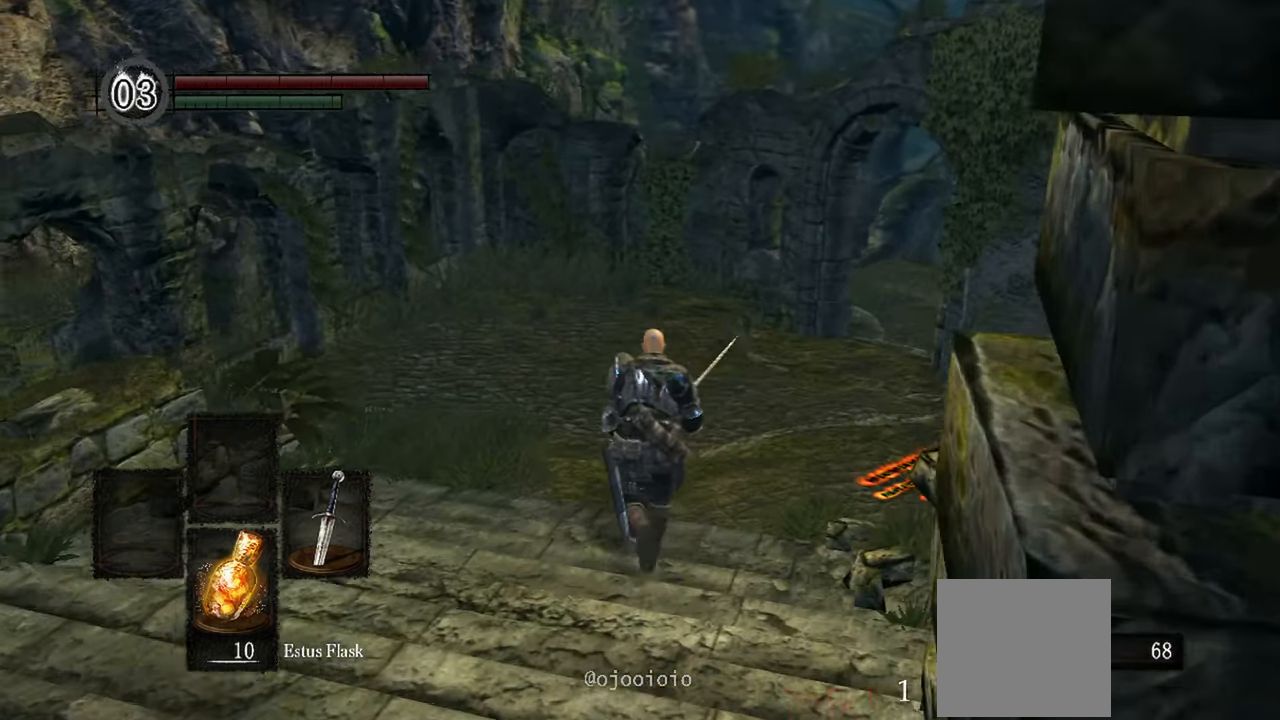
{"buttons": [], "left_stick": "up", "right_stick": "left"}
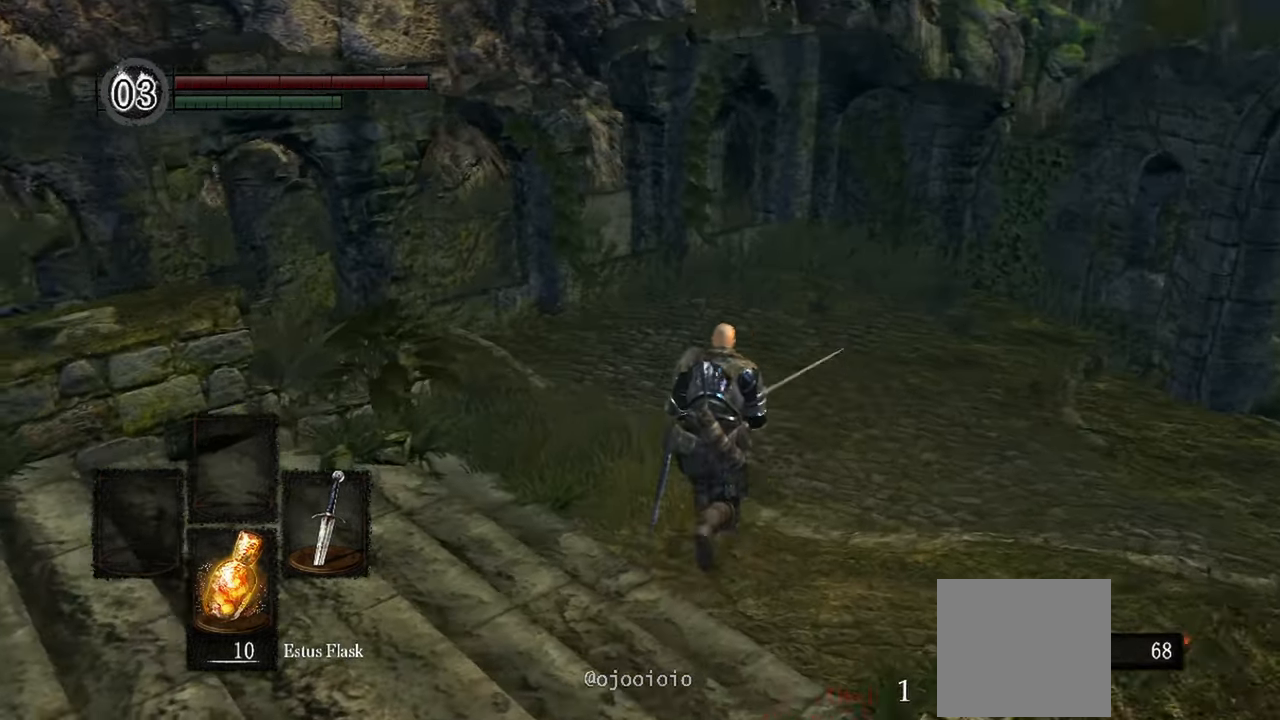
{"buttons": ["B"], "left_stick": "up", "right_stick": "center", "events": [[167, "right_stick", "center"], [333, "B", "down"]]}
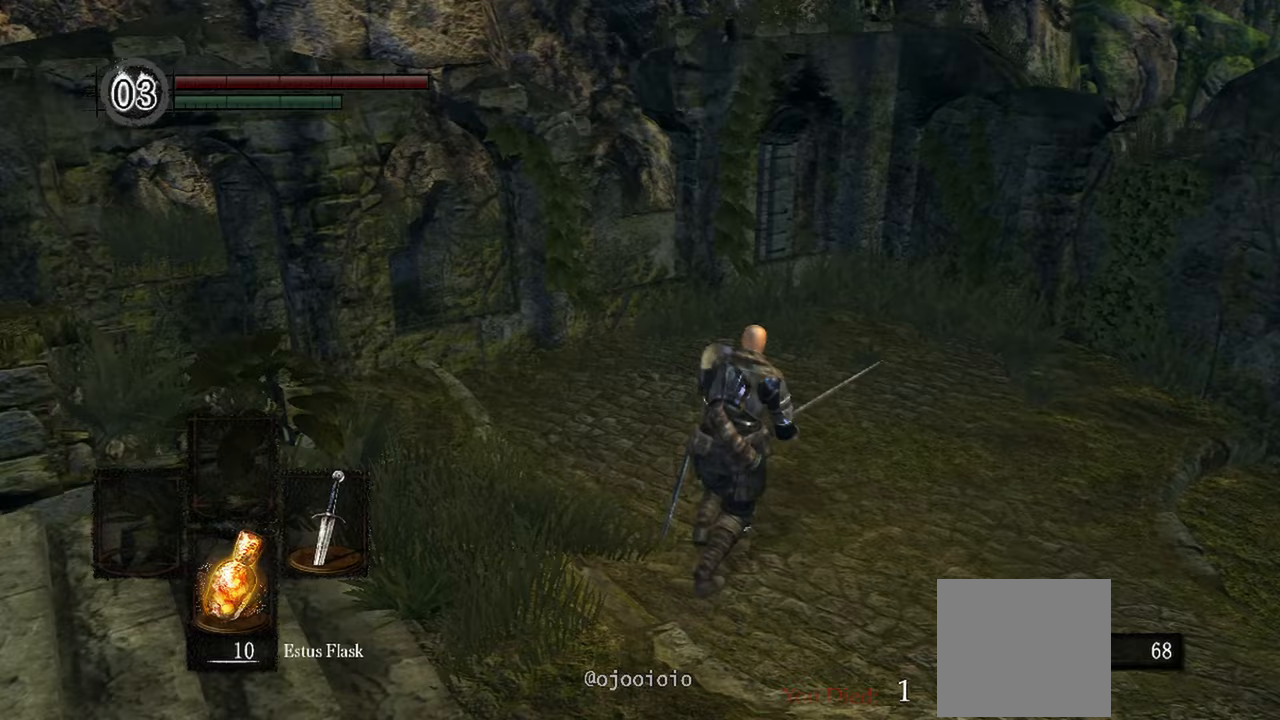
{"buttons": [], "left_stick": "up", "right_stick": "center", "events": [[450, "B", "up"]]}
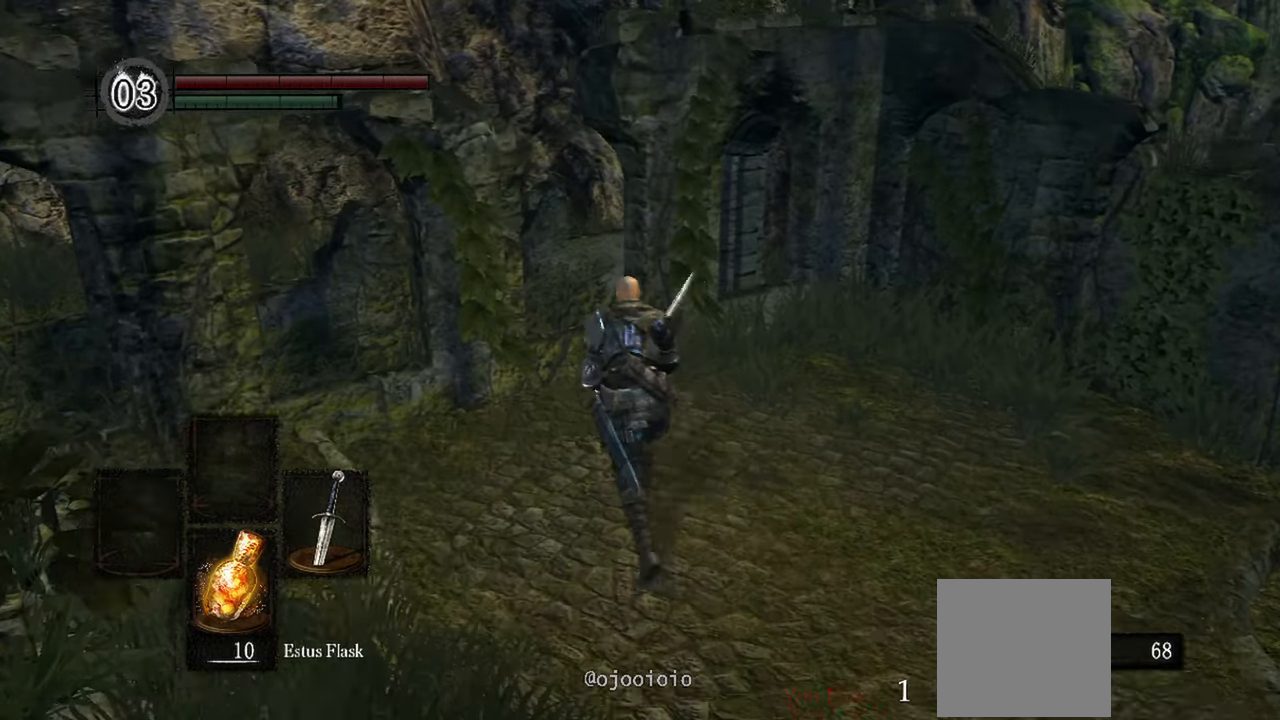
{"buttons": [], "left_stick": "up", "right_stick": "center", "events": [[50, "B", "down"], [167, "B", "up"]]}
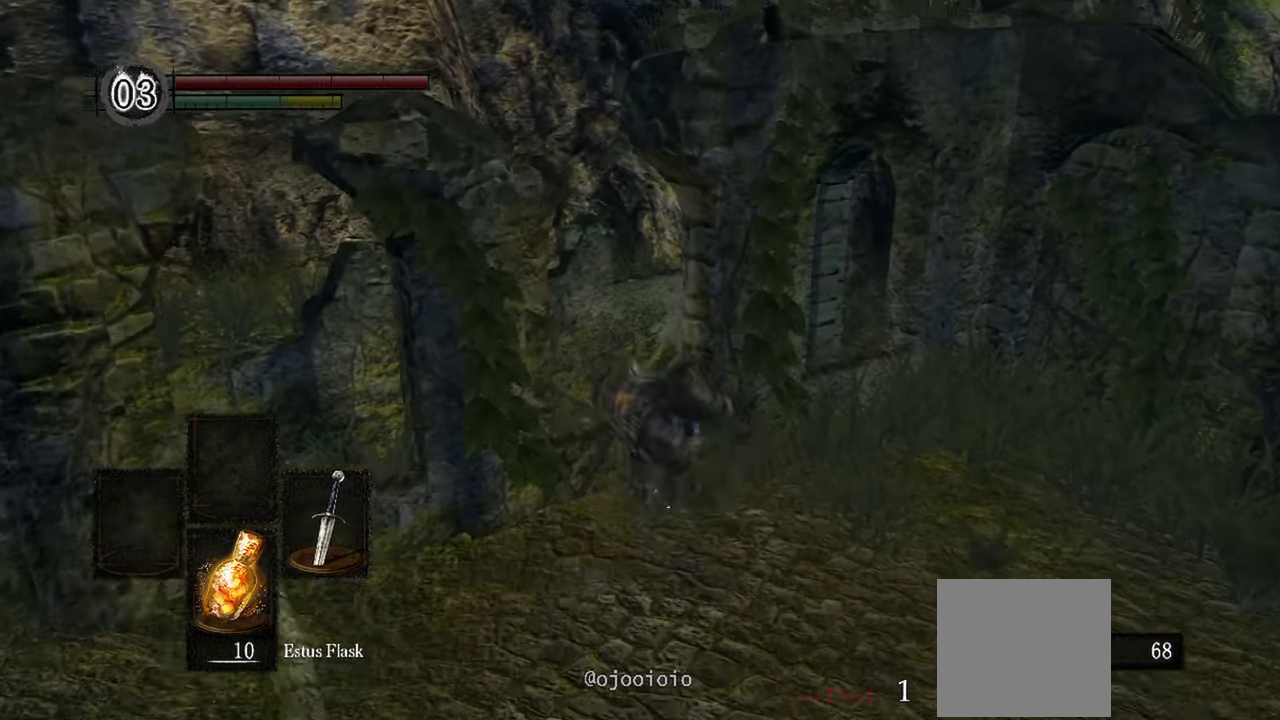
{"buttons": [], "left_stick": "down", "right_stick": "left", "events": [[350, "left_stick", "center"], [350, "right_stick", "left"], [467, "left_stick", "down"]]}
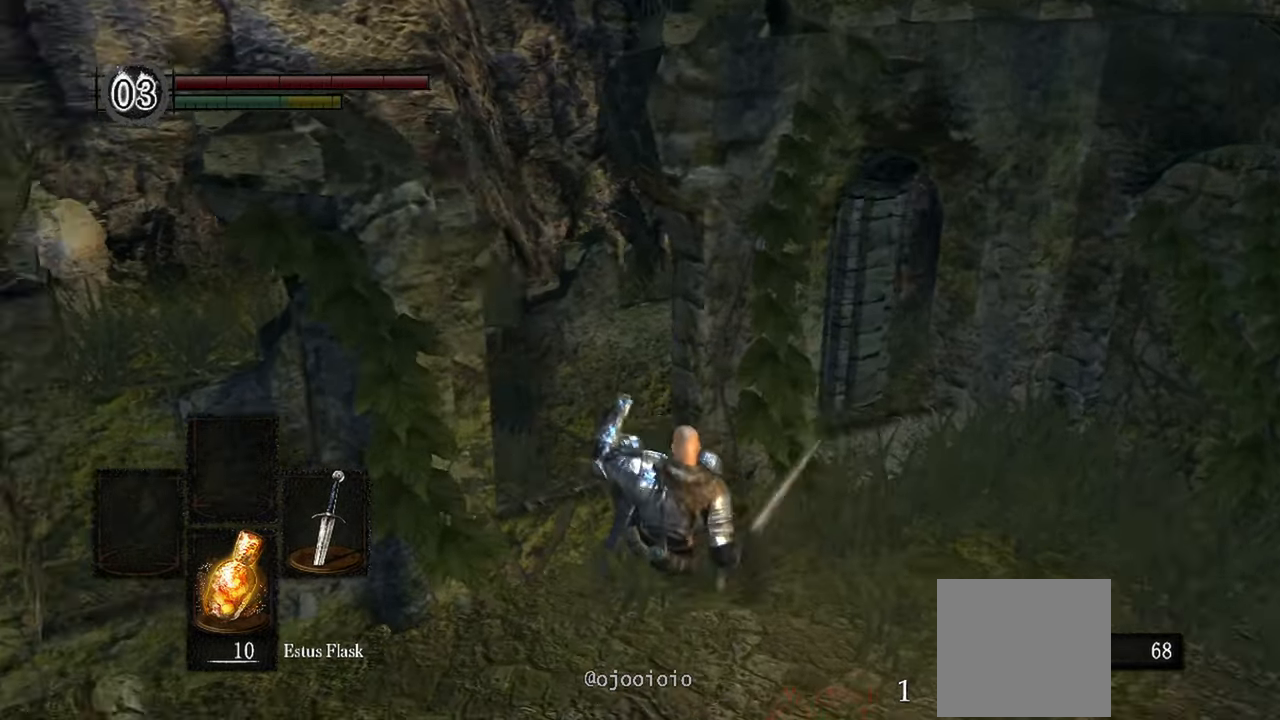
{"buttons": ["B"], "left_stick": "down", "right_stick": "center", "events": [[67, "right_stick", "up-left"], [167, "right_stick", "center"], [300, "B", "down"]]}
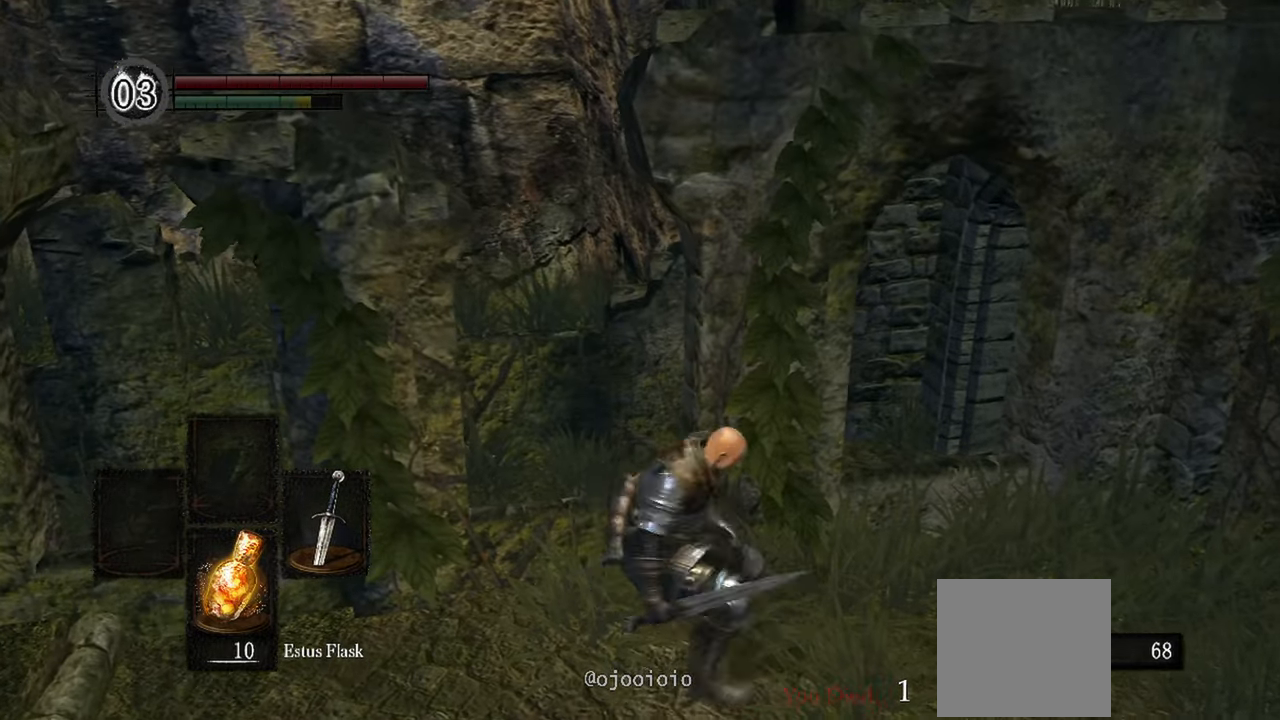
{"buttons": ["B"], "left_stick": "down", "right_stick": "center", "events": []}
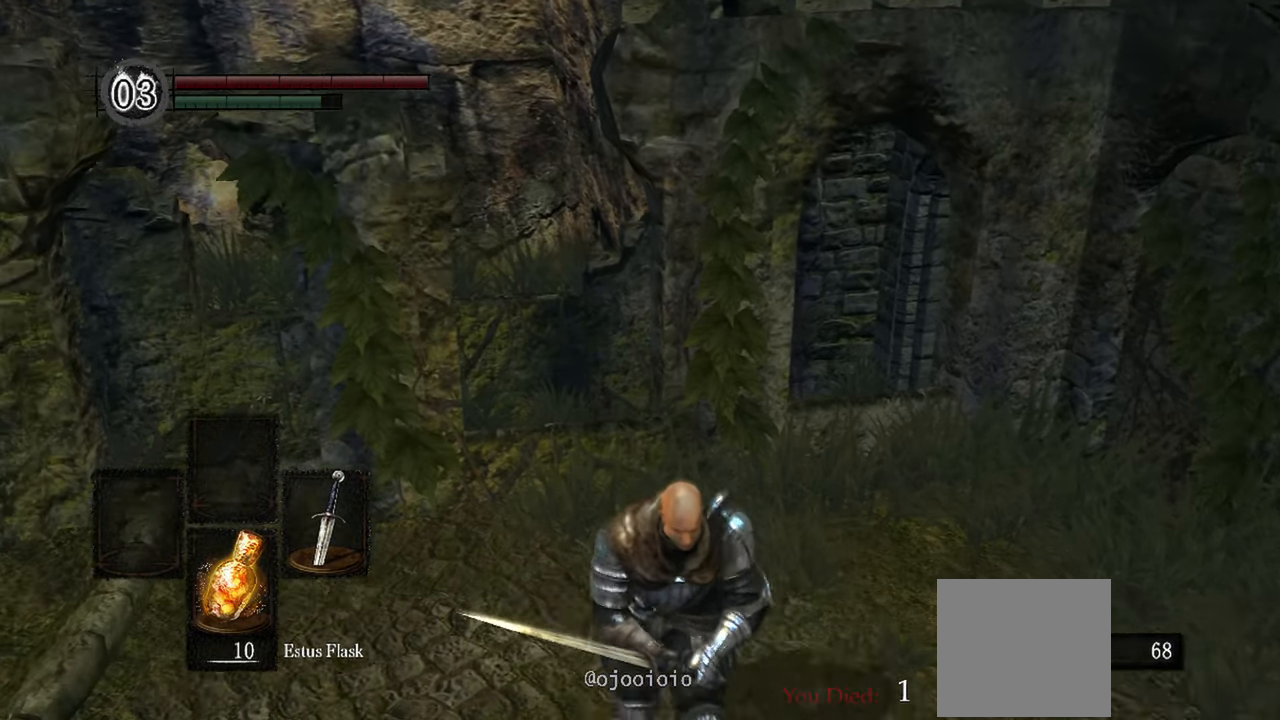
{"buttons": ["B"], "left_stick": "up-left", "right_stick": "center", "events": [[433, "left_stick", "left"], [500, "left_stick", "up-left"]]}
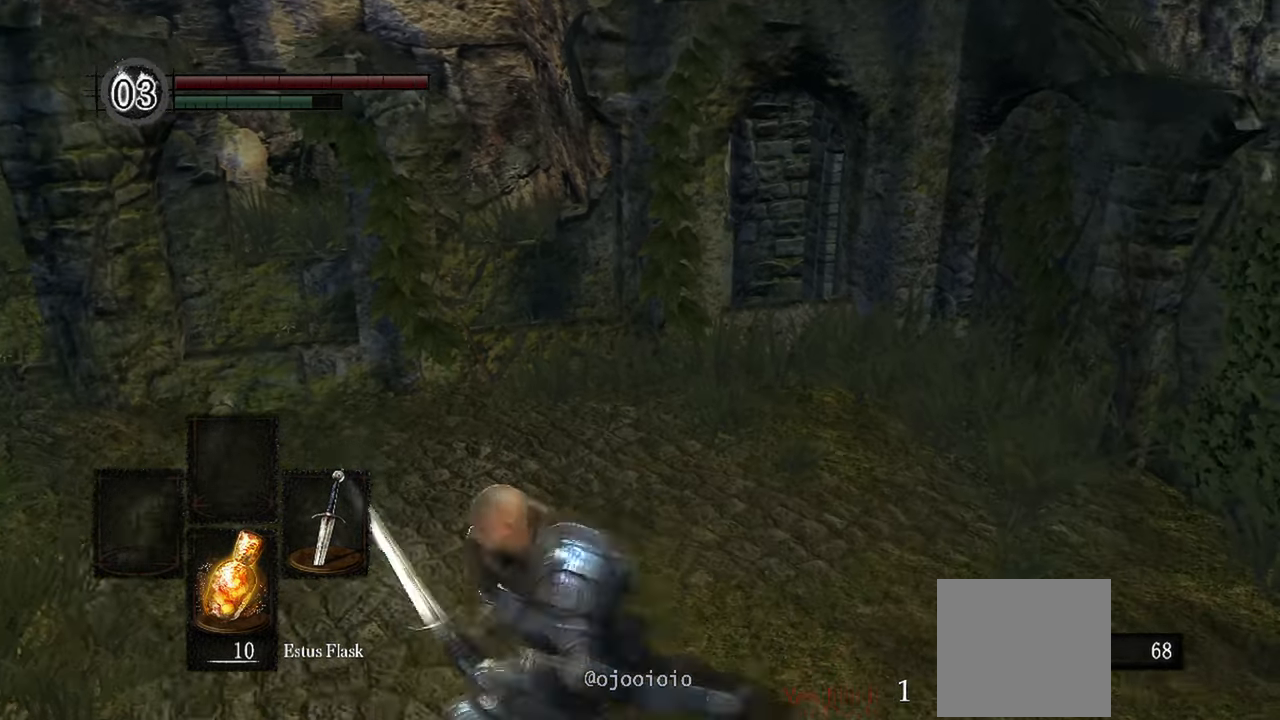
{"buttons": [], "left_stick": "up", "right_stick": "center", "events": [[200, "left_stick", "up"], [500, "B", "up"]]}
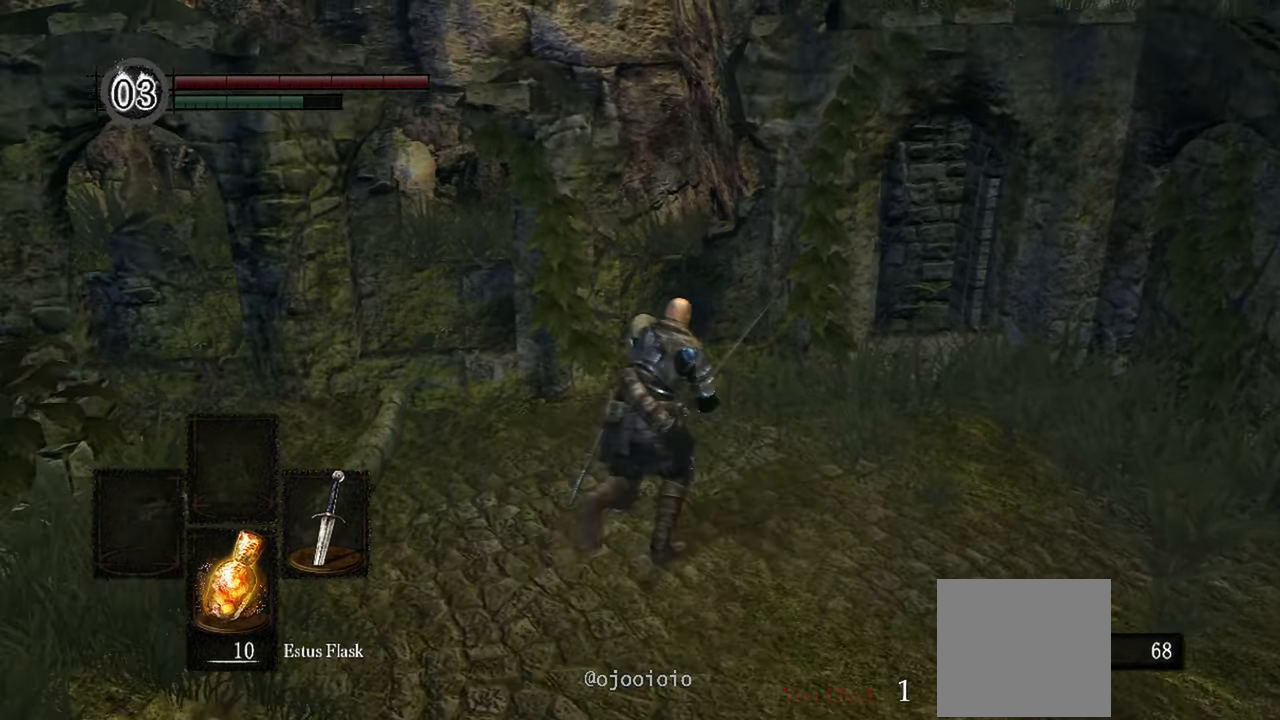
{"buttons": [], "left_stick": "up", "right_stick": "center", "events": [[50, "B", "down"], [133, "B", "up"]]}